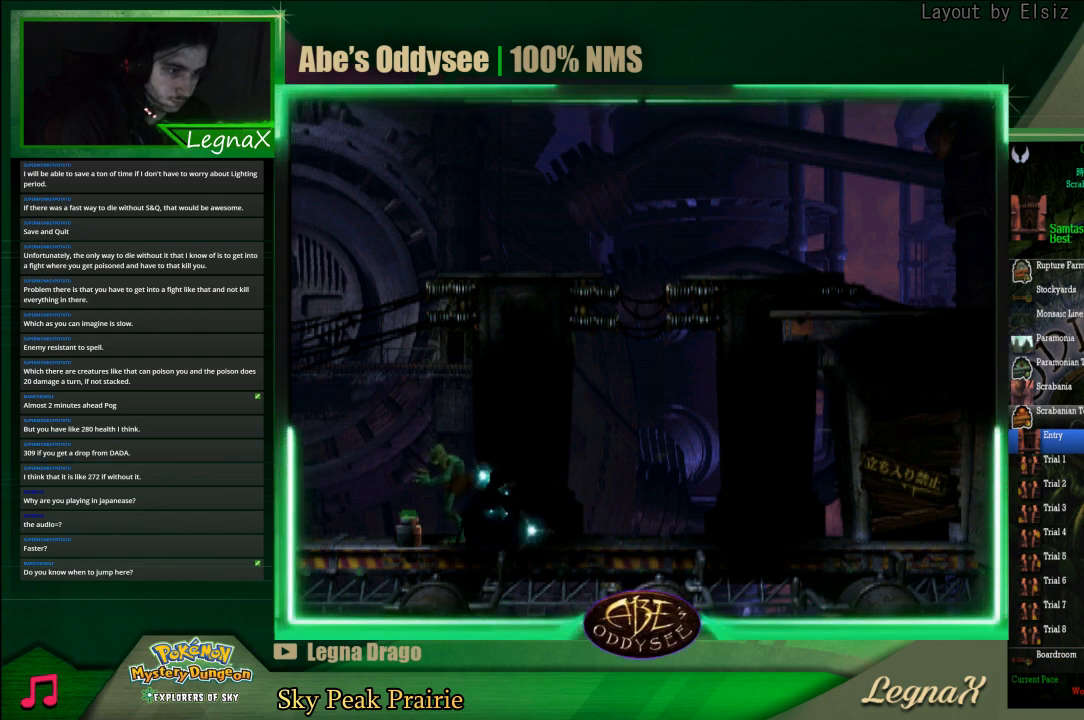
Gameplay with a controller (PlayStation layout); each line is a JSON object with the inputs held at the frame after it. "events" lists button and stick changes between this image and that frame as [ms after this image, input, new state], when the widget could be followed in between. Not read: L3 R3 right_stick.
{"buttons": ["R1"], "left_stick": "left", "events": [[67, "R1", "down"], [100, "left_stick", "left"]]}
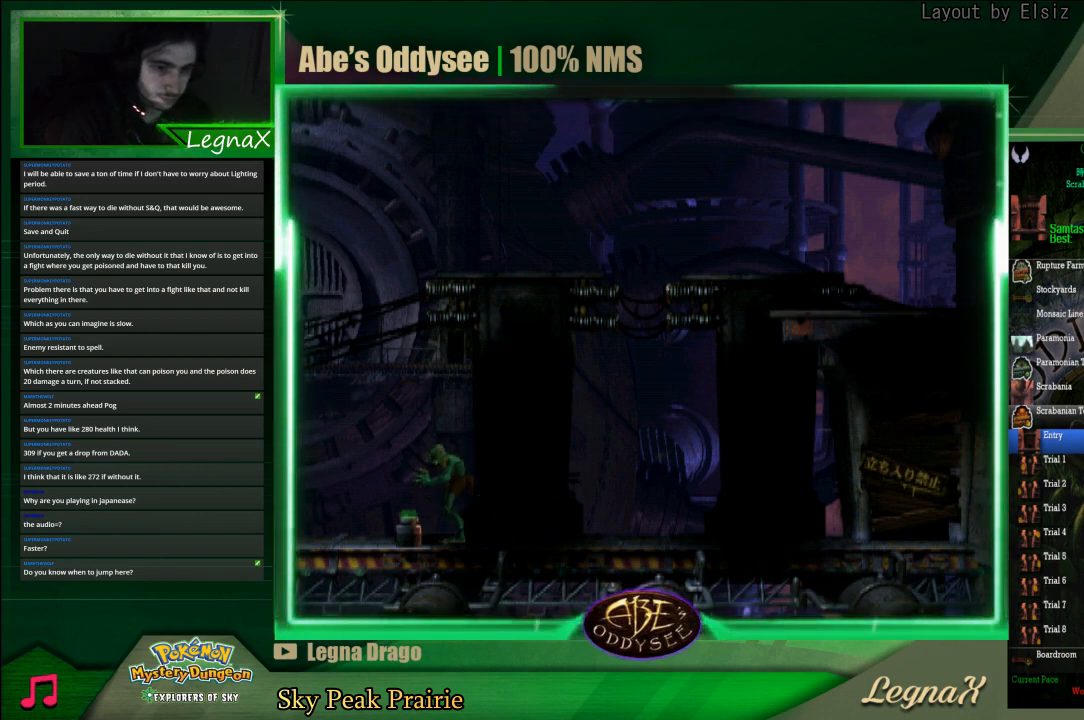
{"buttons": ["R1"], "left_stick": "left", "events": []}
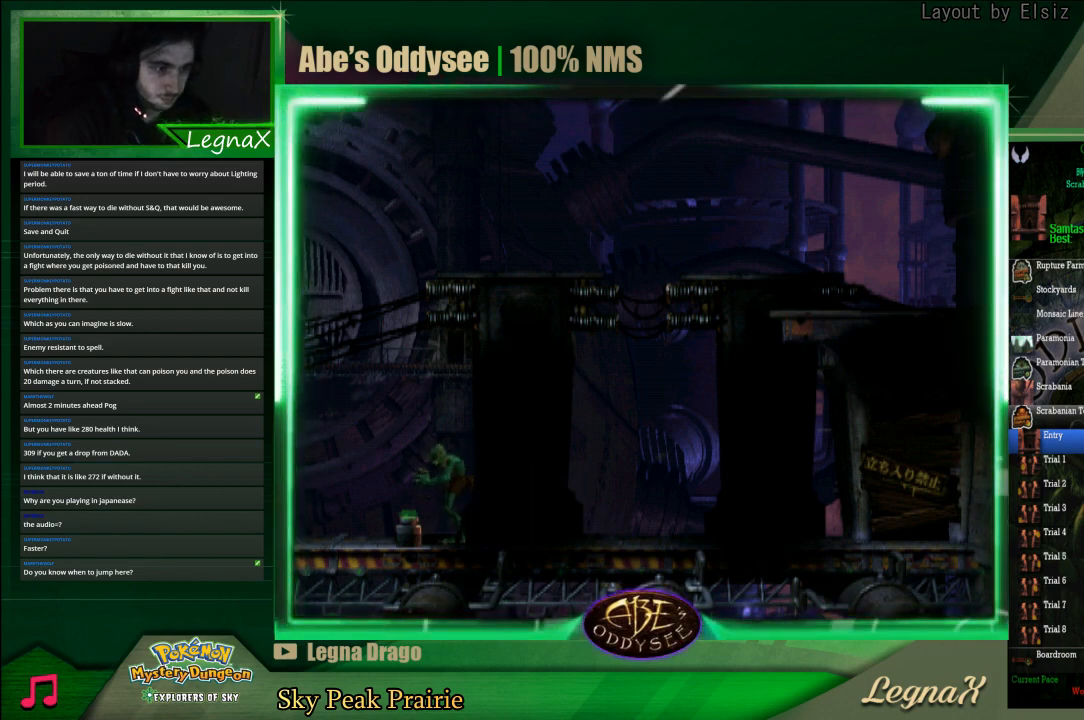
{"buttons": ["R1"], "left_stick": "left", "events": []}
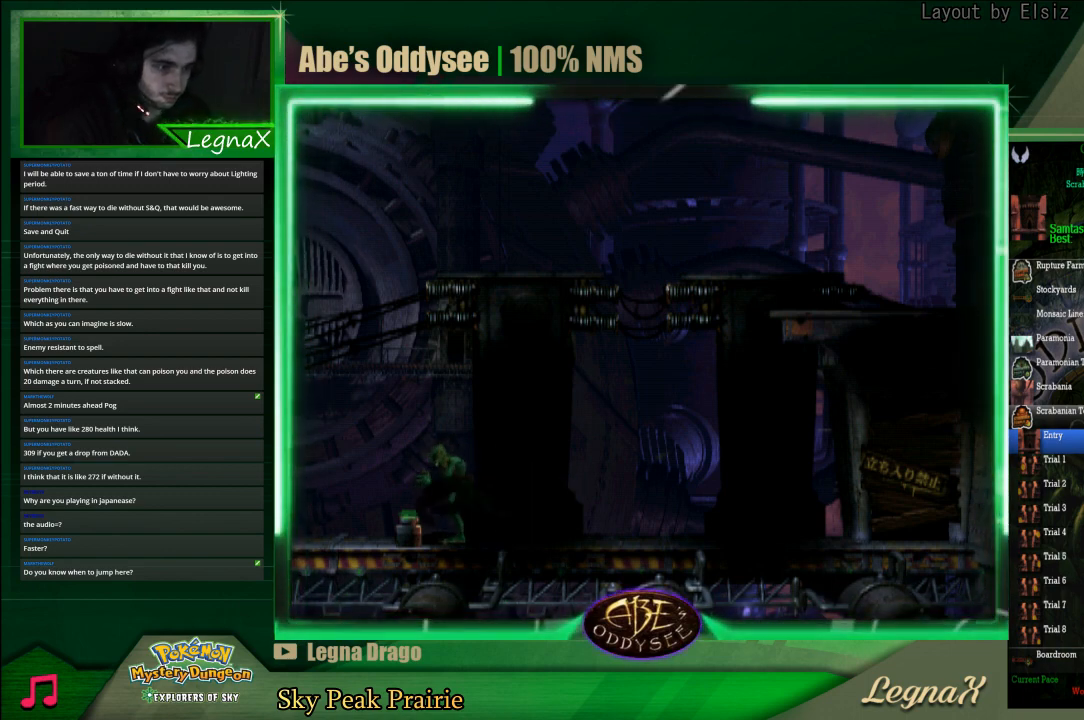
{"buttons": ["R1"], "left_stick": "left", "events": []}
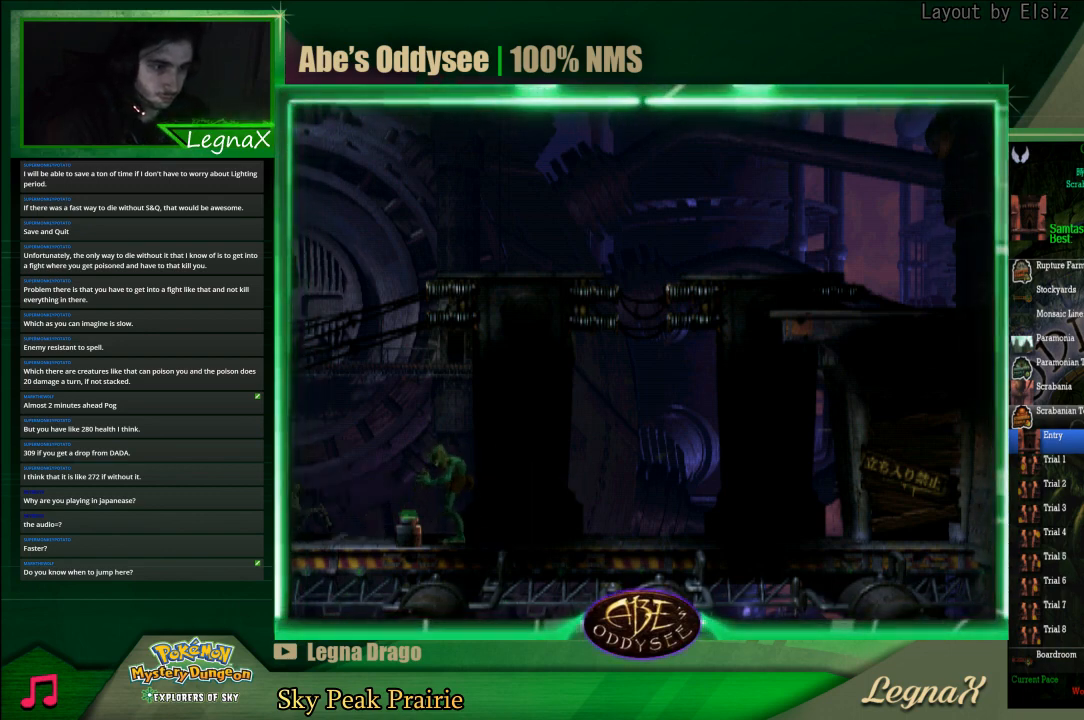
{"buttons": ["R1"], "left_stick": "left", "events": []}
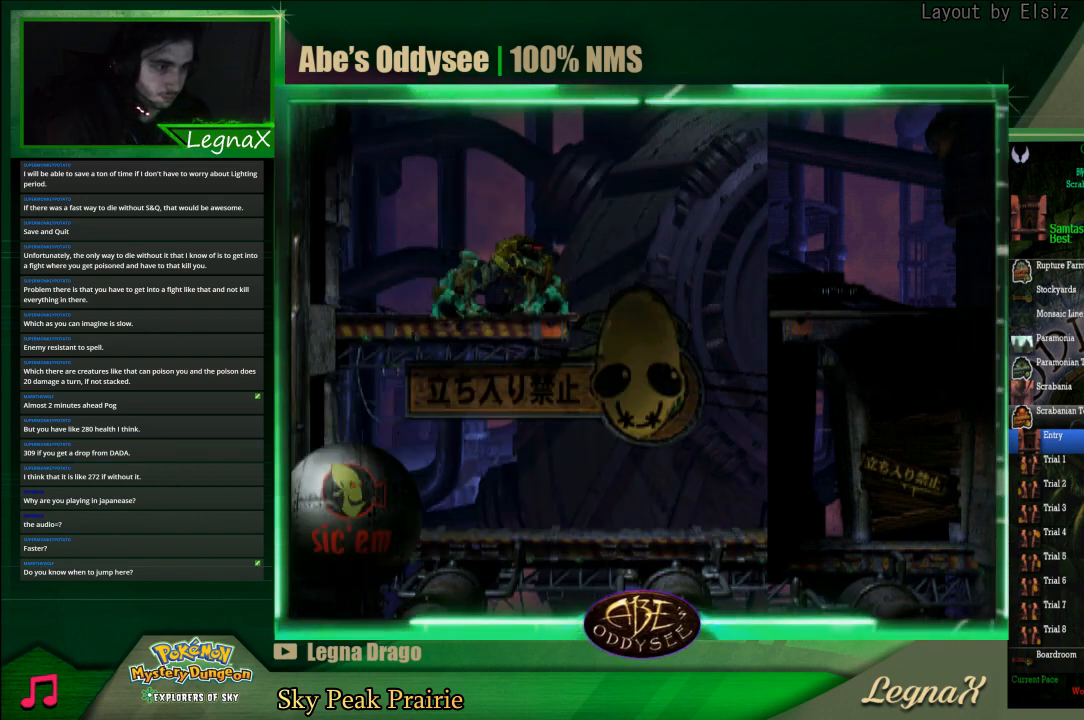
{"buttons": ["R1"], "left_stick": "left", "events": []}
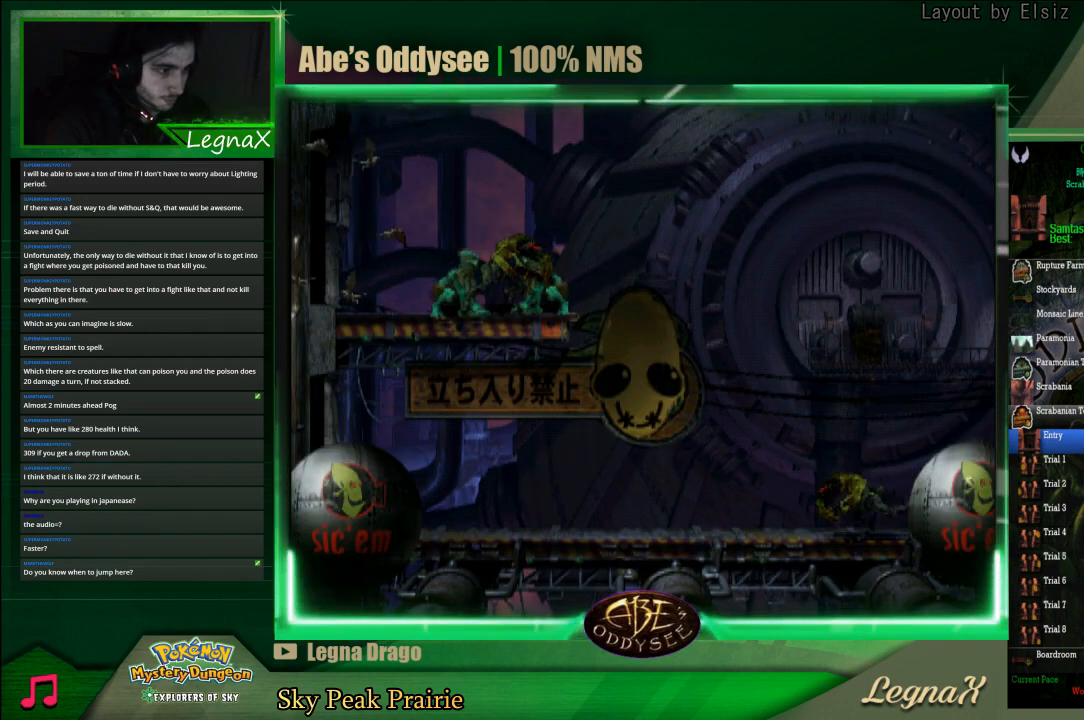
{"buttons": ["R1"], "left_stick": "right", "events": [[267, "left_stick", "right"]]}
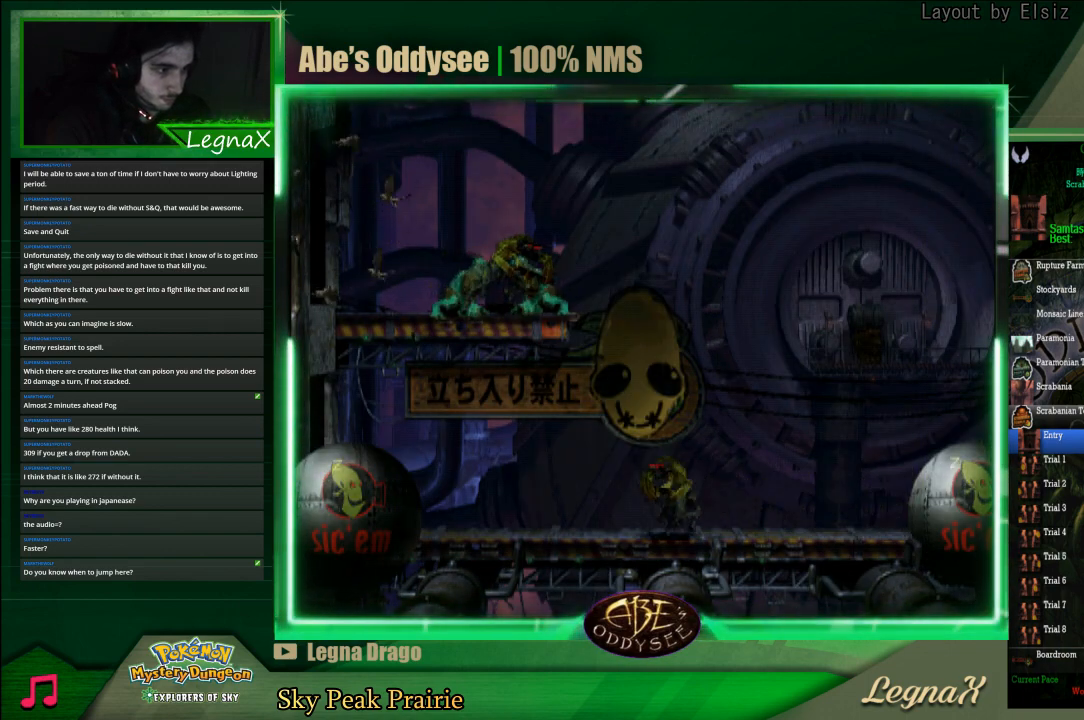
{"buttons": ["R1"], "left_stick": "right", "events": []}
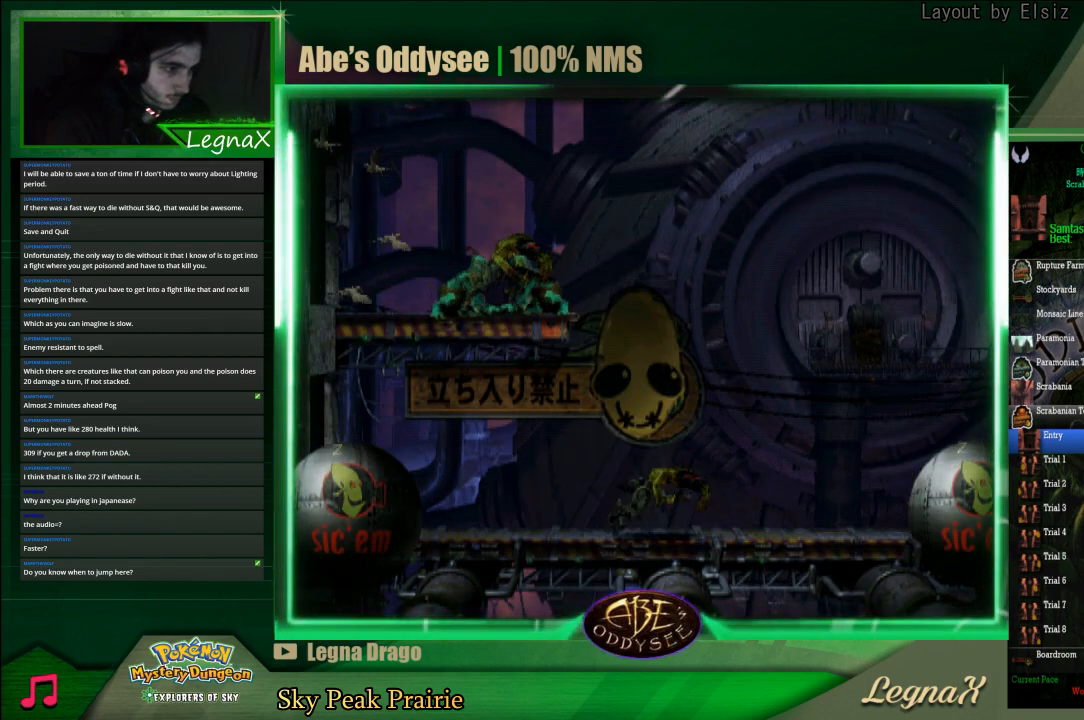
{"buttons": ["R1"], "left_stick": "right", "events": []}
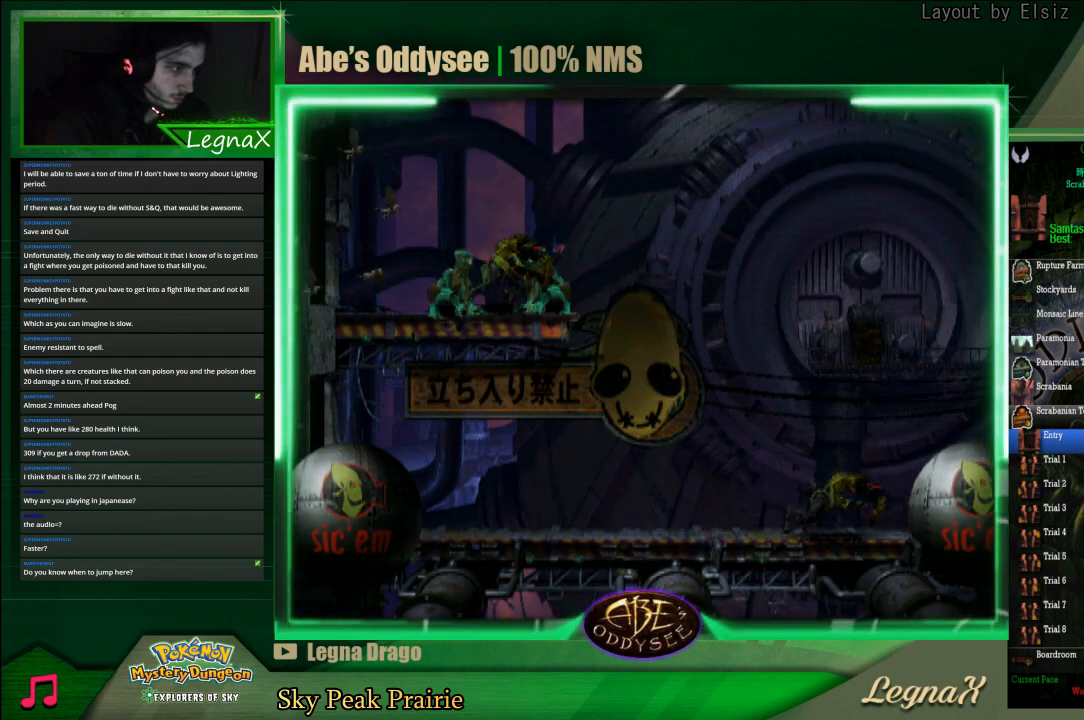
{"buttons": ["R1"], "left_stick": "right", "events": []}
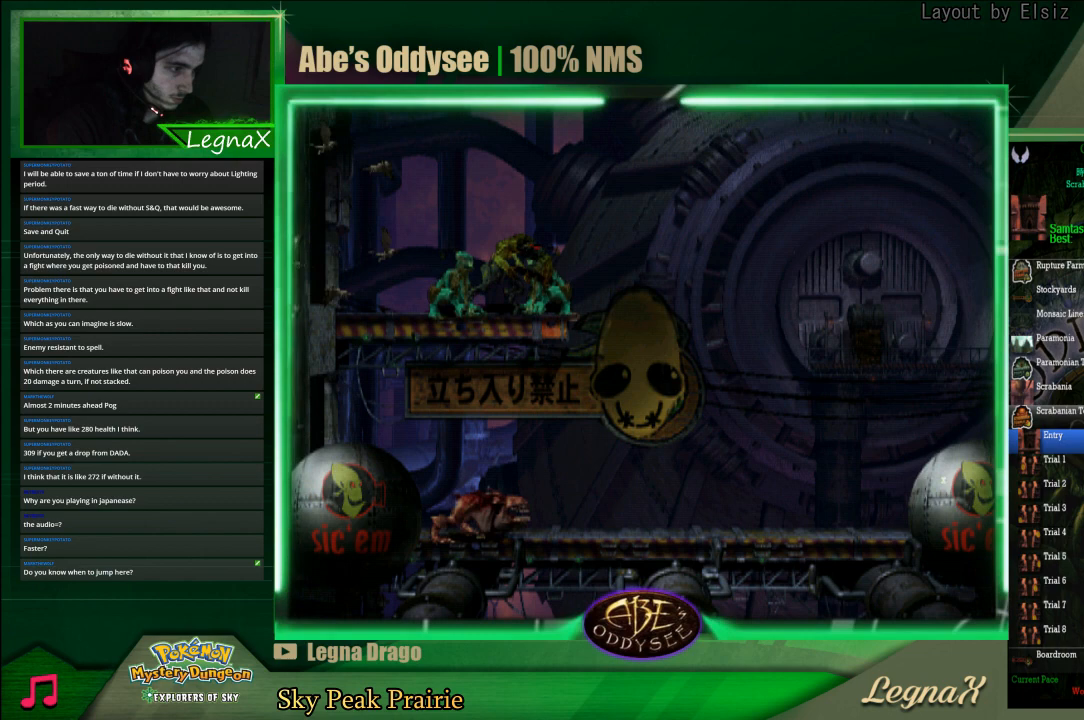
{"buttons": ["R1"], "left_stick": "right", "events": []}
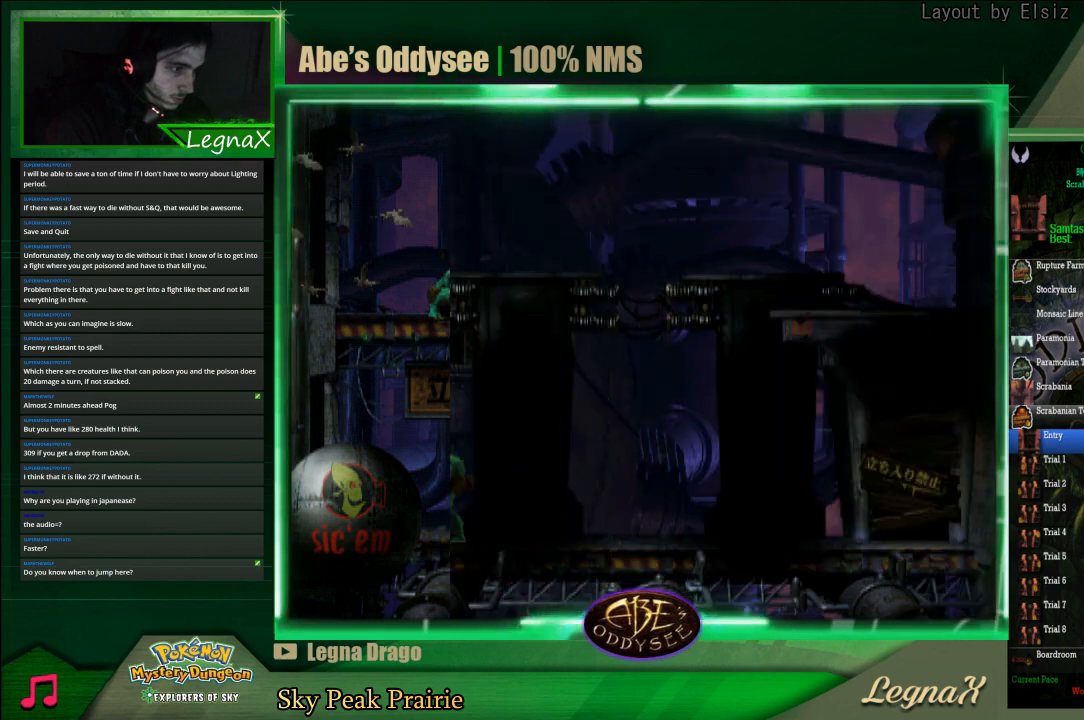
{"buttons": ["R1"], "left_stick": "right", "events": []}
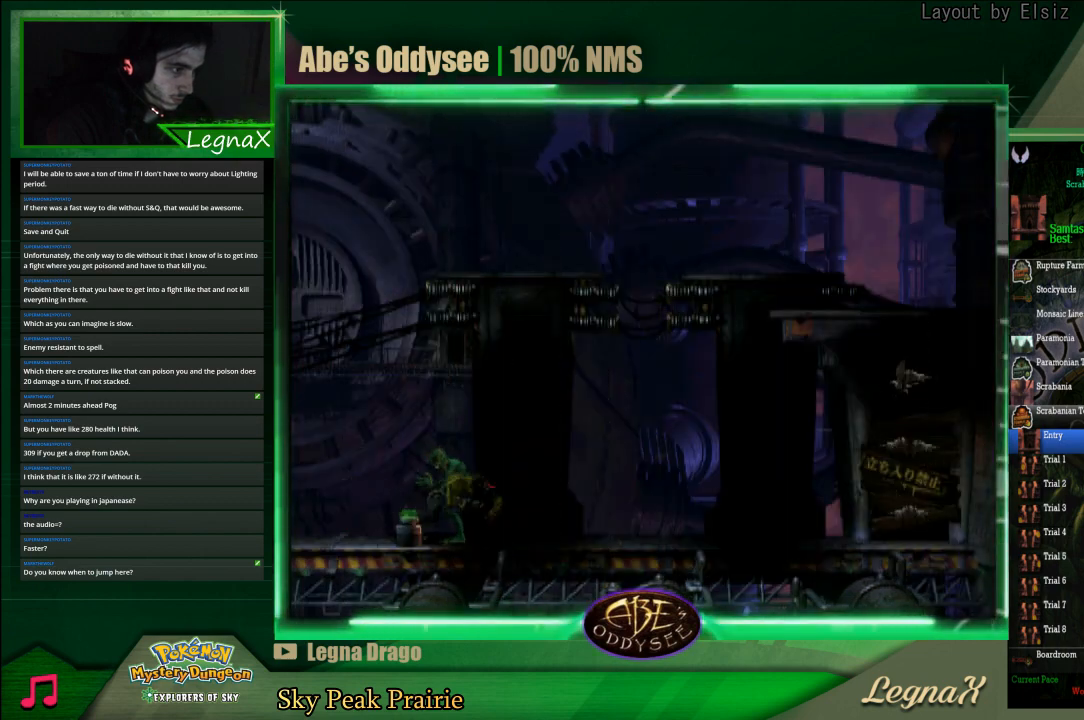
{"buttons": ["R1"], "left_stick": "right", "events": []}
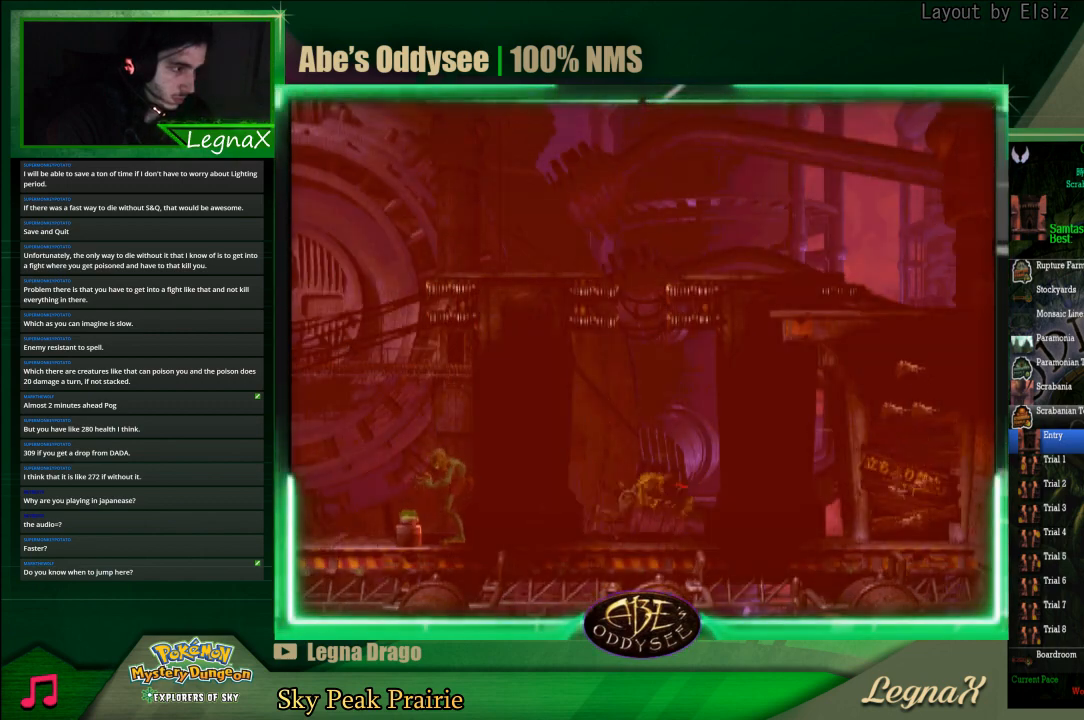
{"buttons": [], "left_stick": "center", "events": [[67, "left_stick", "center"], [100, "R1", "up"]]}
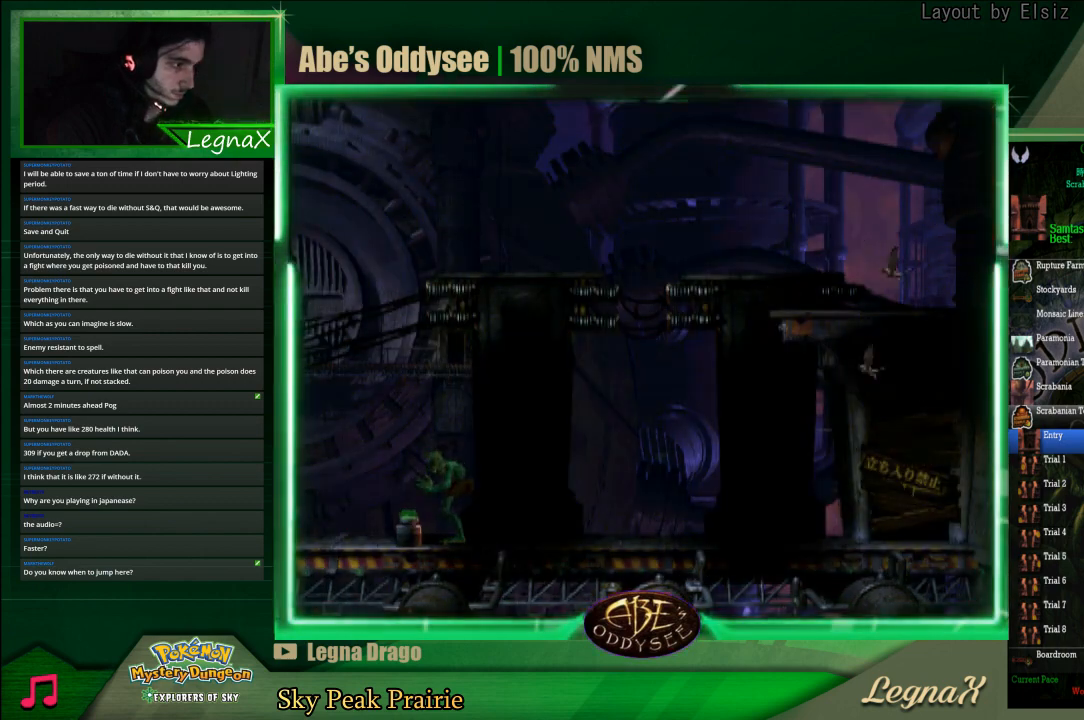
{"buttons": [], "left_stick": "center", "events": [[200, "left_stick", "right"], [300, "left_stick", "center"]]}
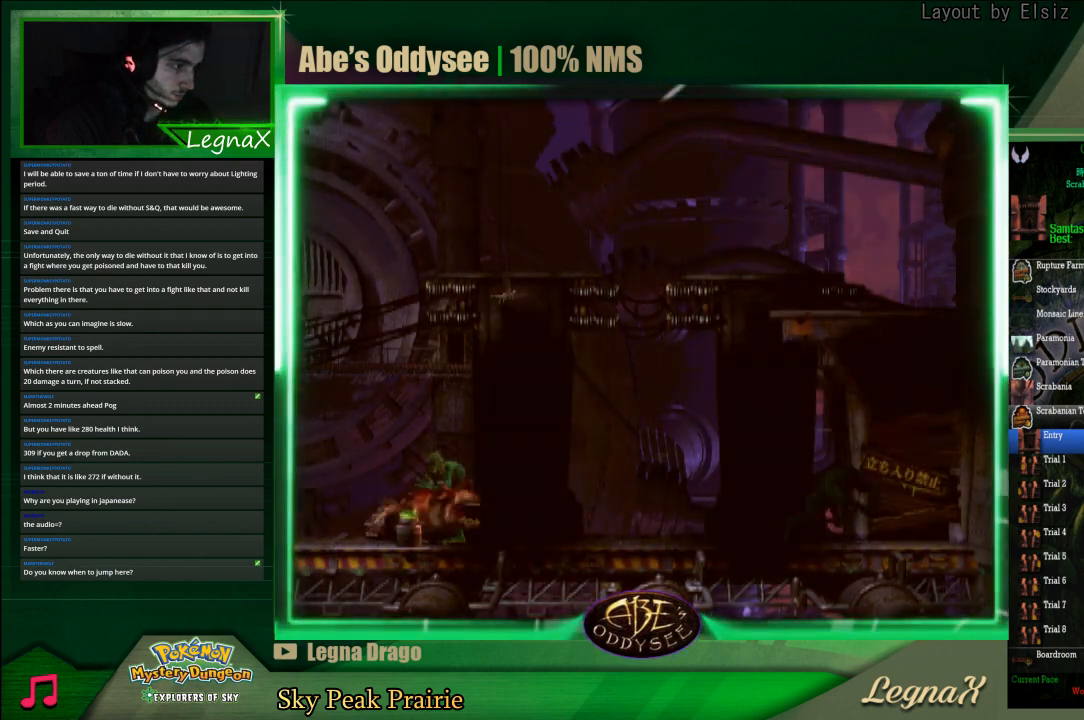
{"buttons": [], "left_stick": "center", "events": []}
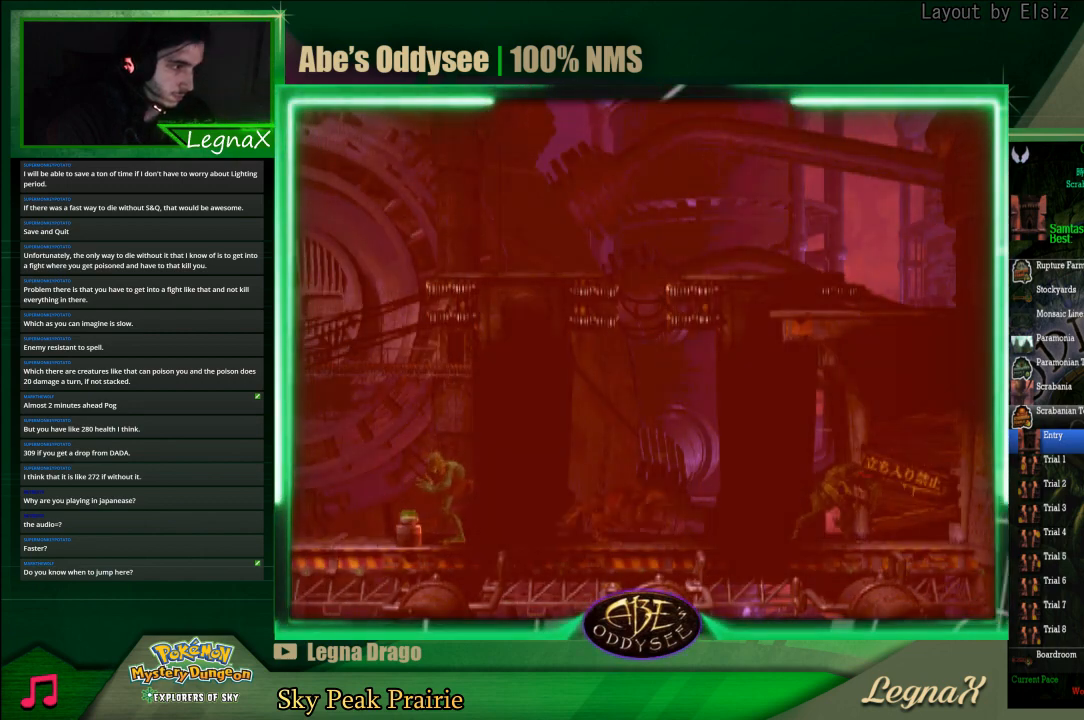
{"buttons": [], "left_stick": "center", "events": []}
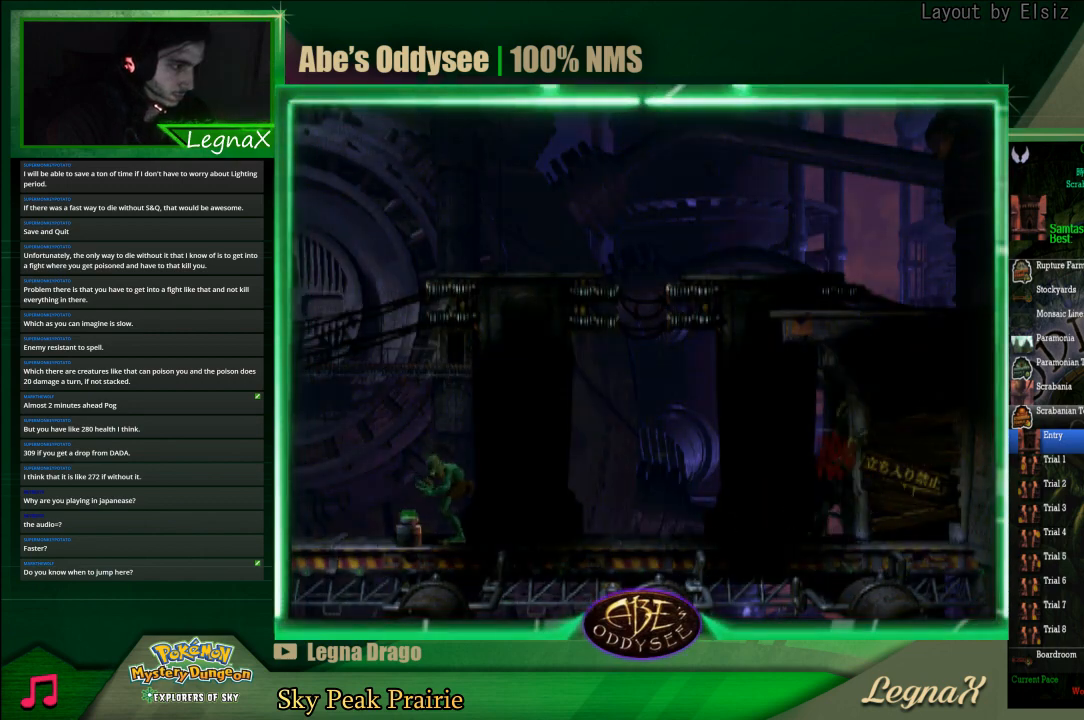
{"buttons": [], "left_stick": "center", "events": []}
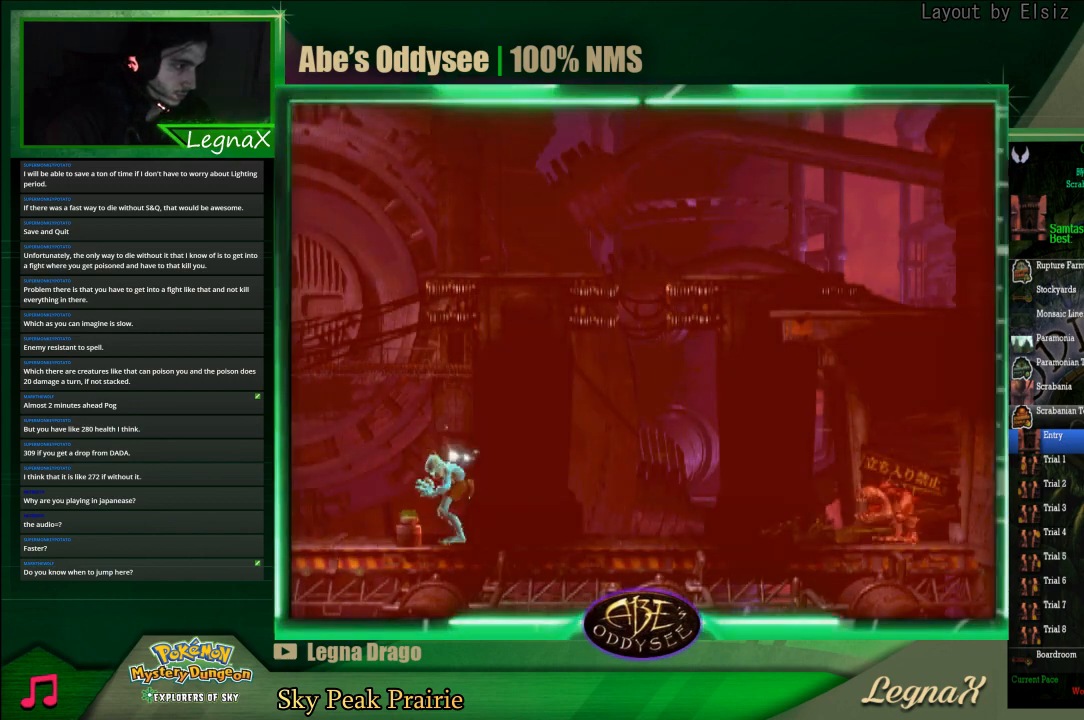
{"buttons": [], "left_stick": "center", "events": []}
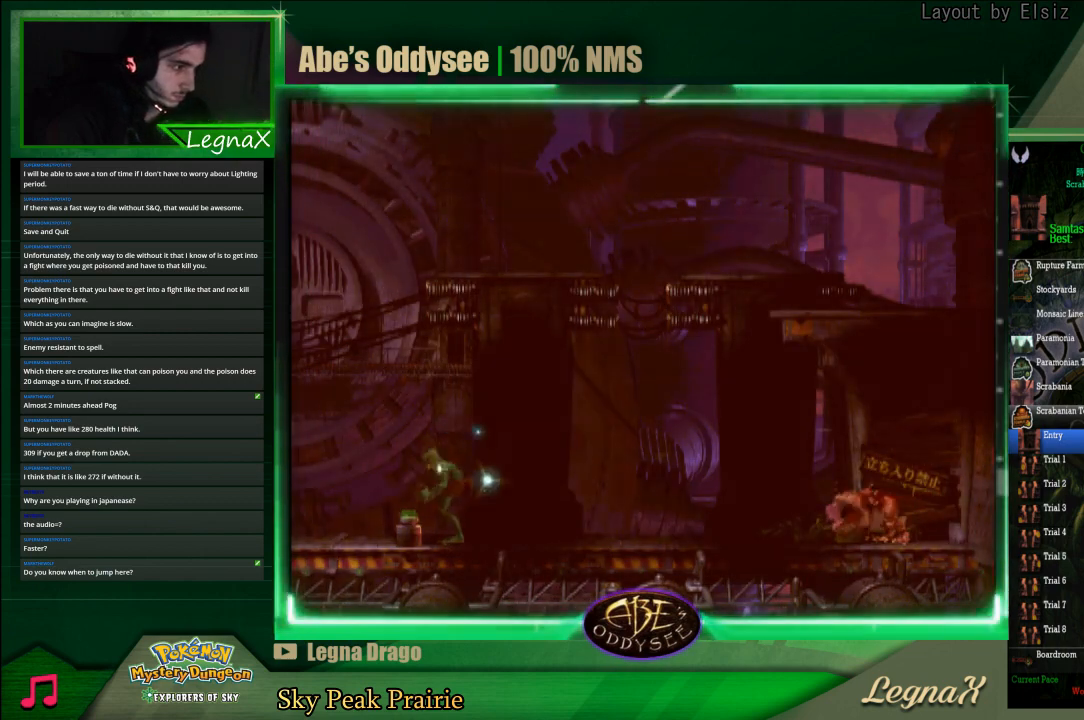
{"buttons": ["R1"], "left_stick": "left", "events": [[467, "R1", "down"], [500, "left_stick", "left"]]}
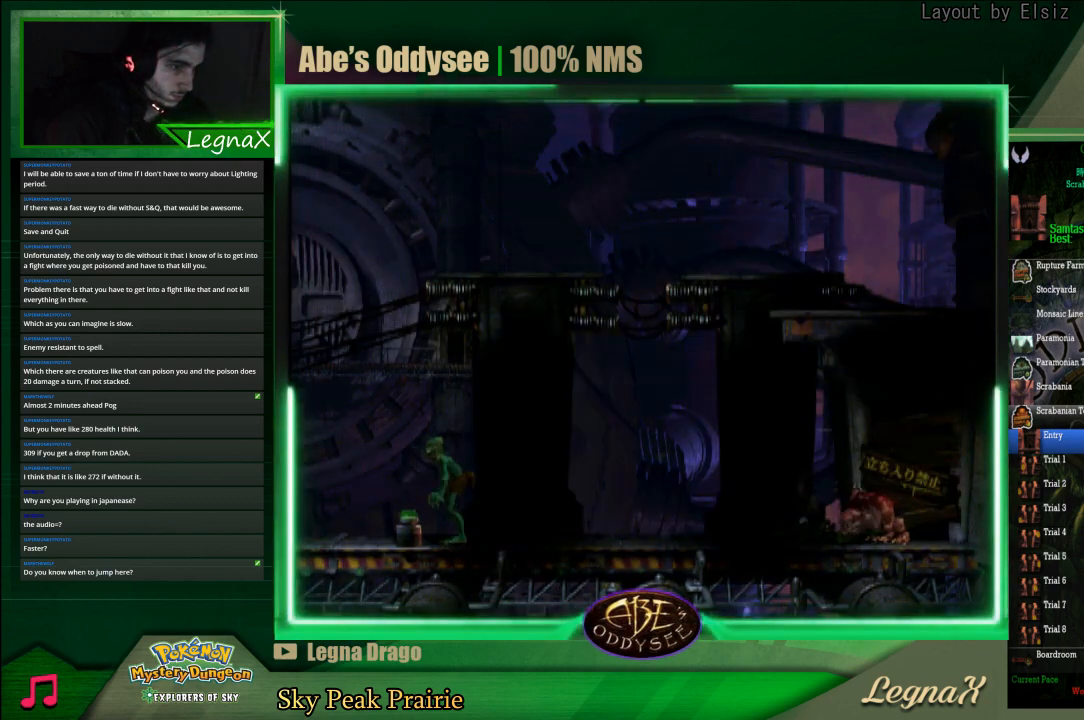
{"buttons": [], "left_stick": "center", "events": [[133, "R1", "up"], [133, "left_stick", "center"]]}
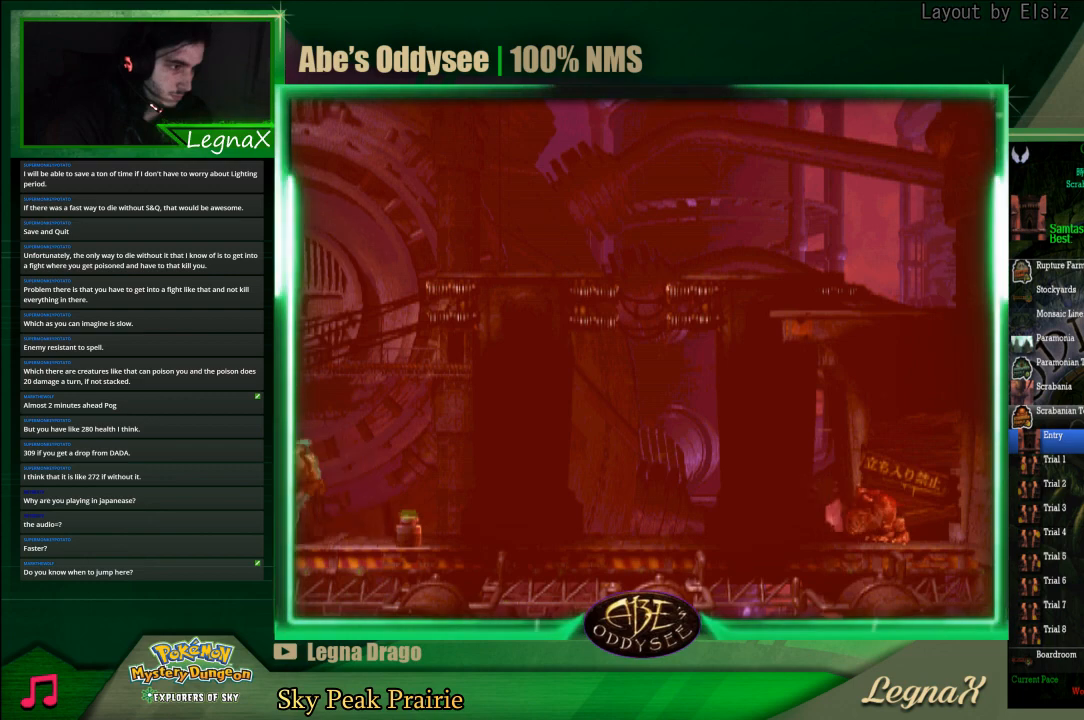
{"buttons": [], "left_stick": "center", "events": []}
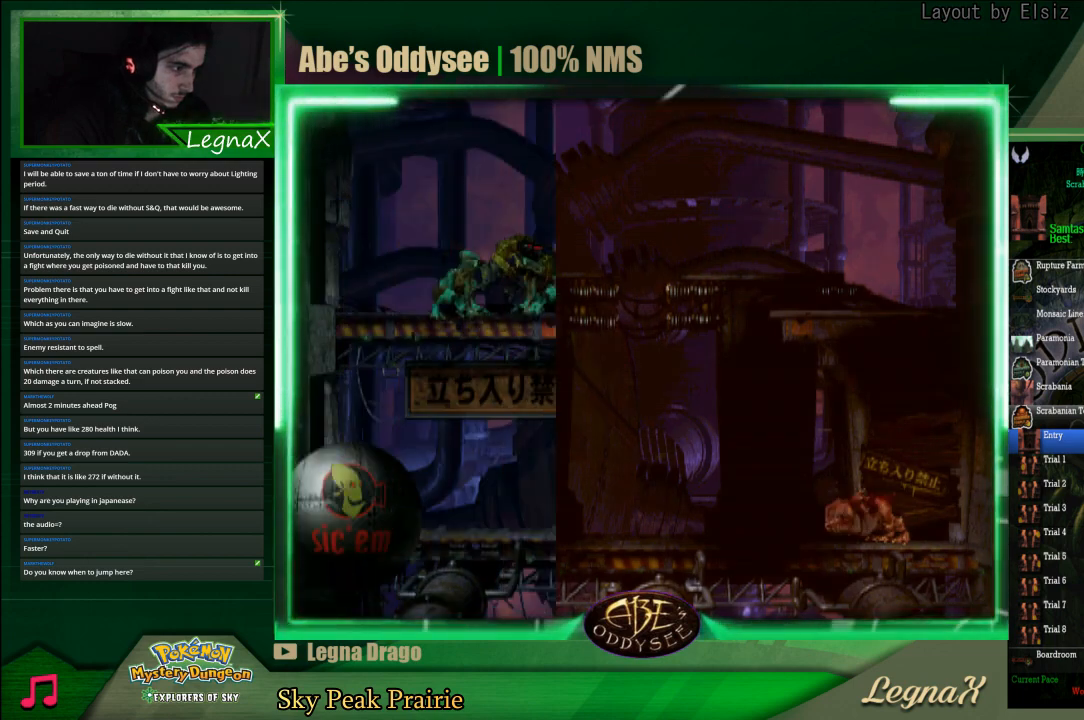
{"buttons": ["L1", "R1"], "left_stick": "center", "events": [[233, "R1", "down"], [267, "L1", "down"]]}
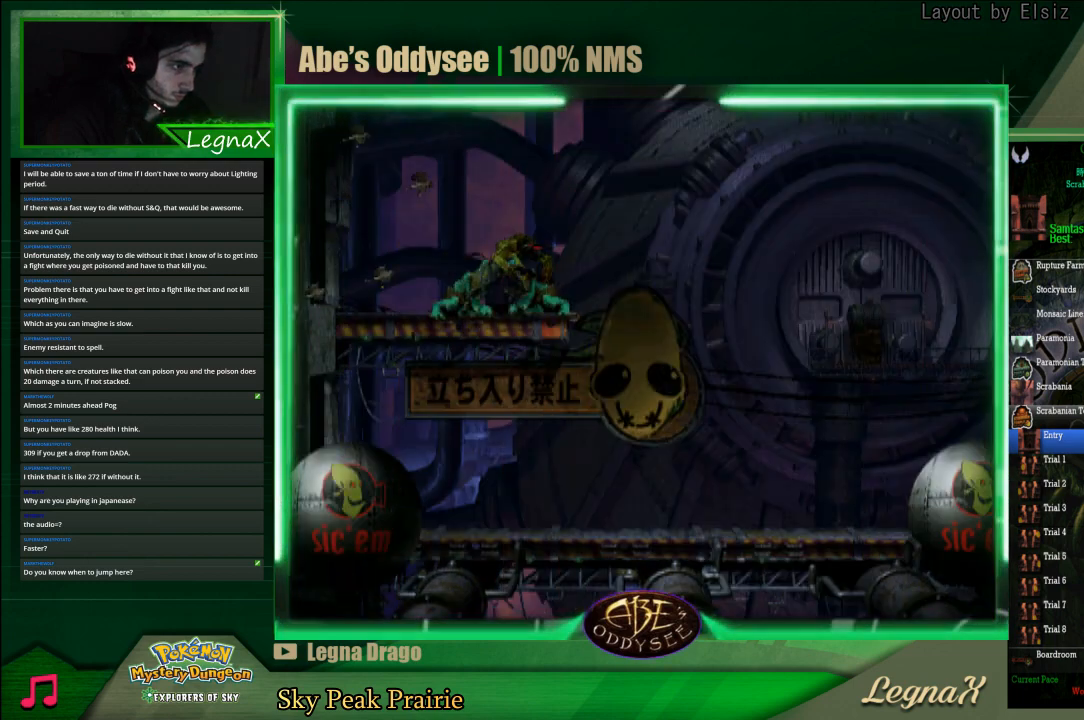
{"buttons": ["L1", "R1"], "left_stick": "center", "events": []}
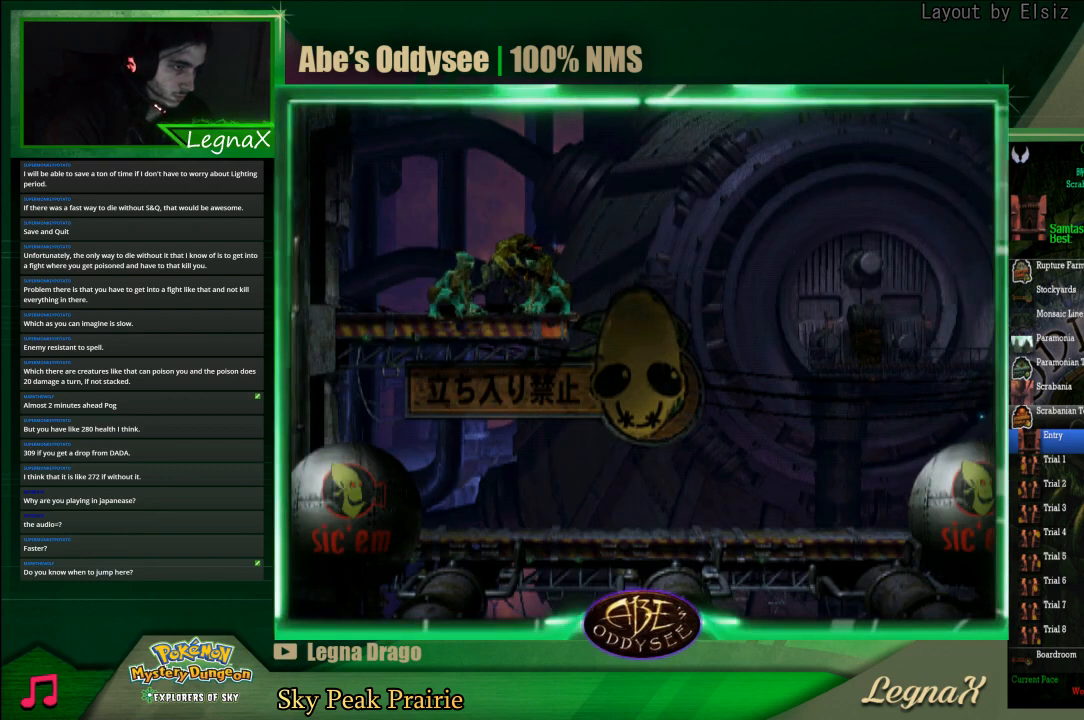
{"buttons": ["L1", "R1"], "left_stick": "center", "events": []}
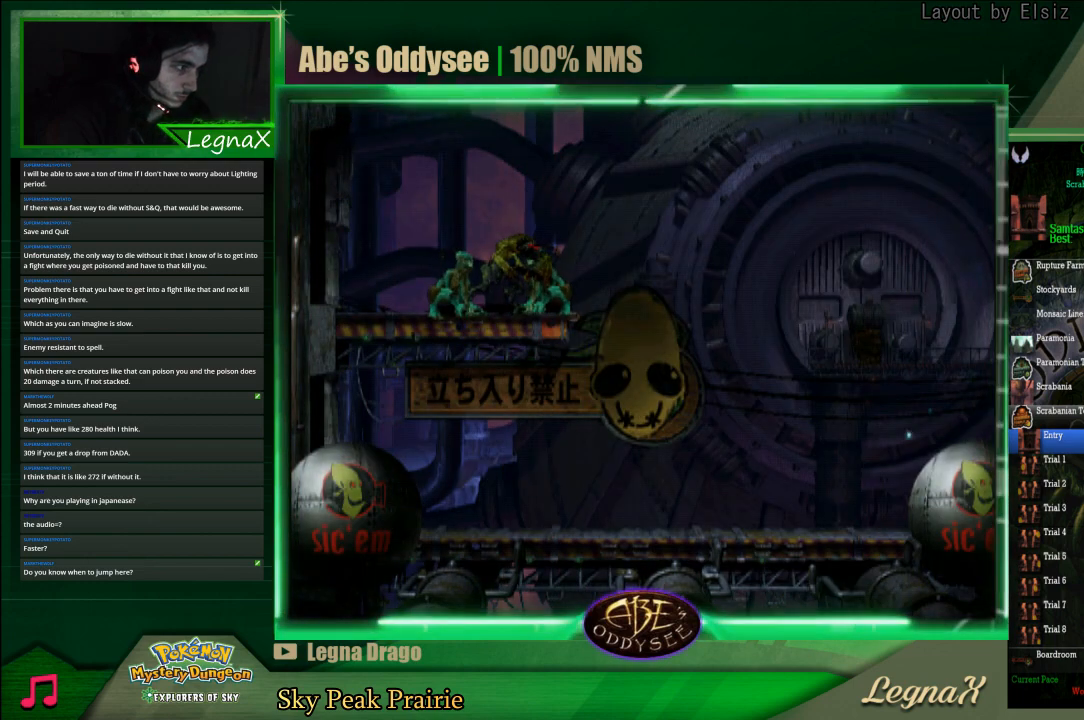
{"buttons": ["L1", "R1"], "left_stick": "center", "events": []}
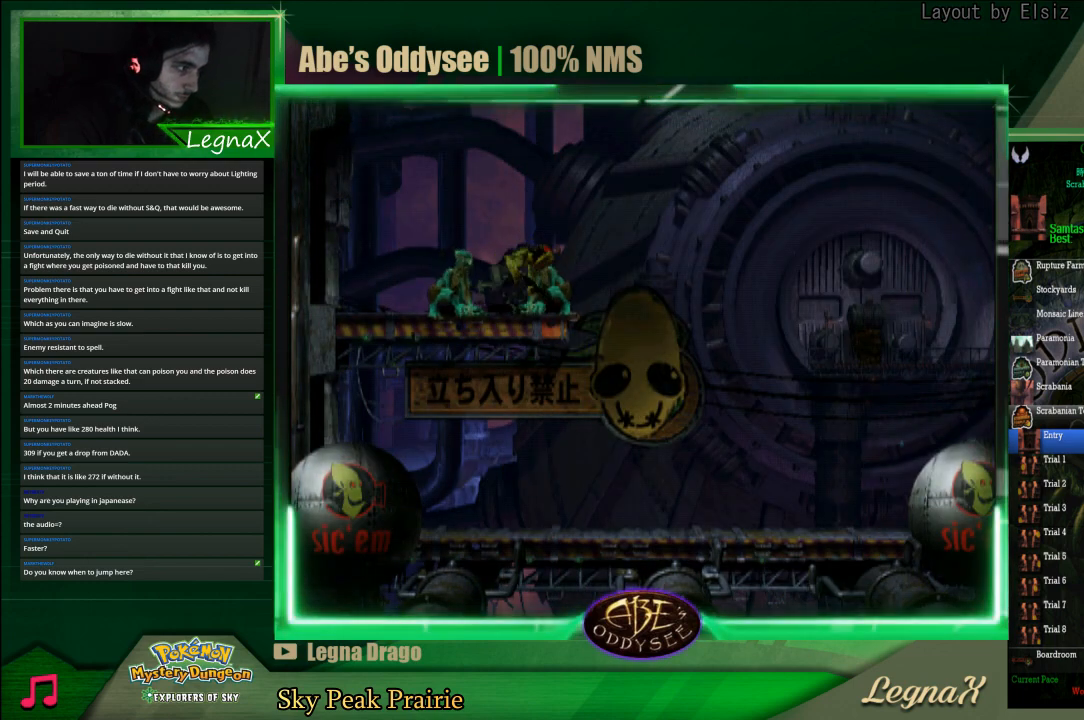
{"buttons": ["L1", "R1"], "left_stick": "center", "events": []}
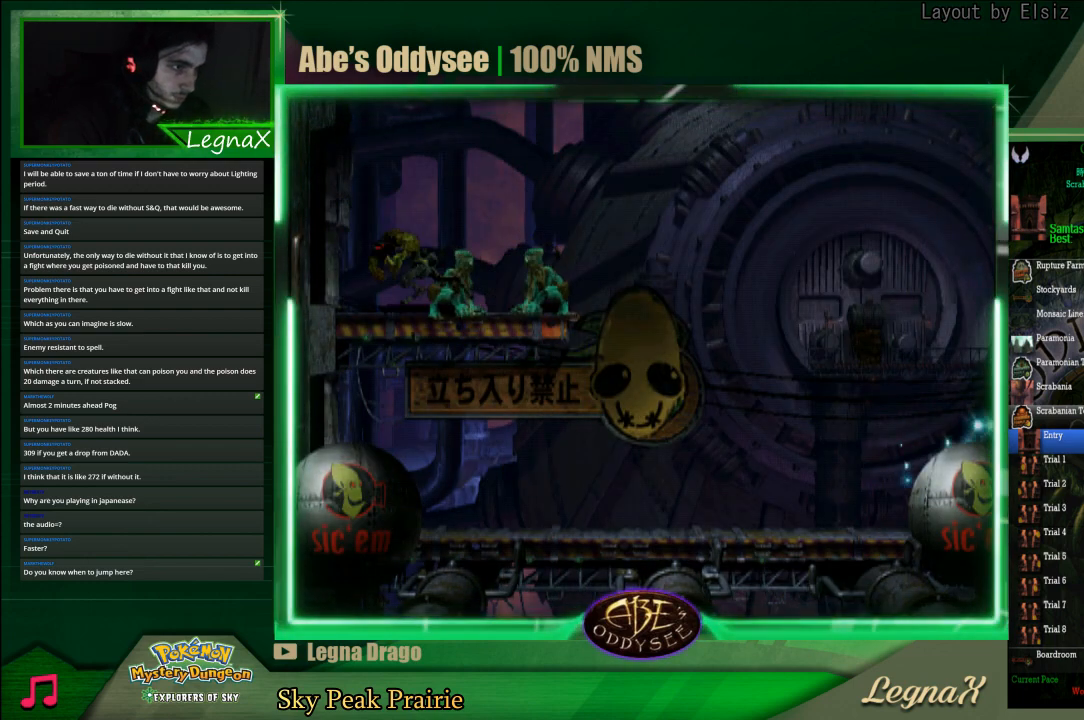
{"buttons": ["L1", "R1"], "left_stick": "center", "events": []}